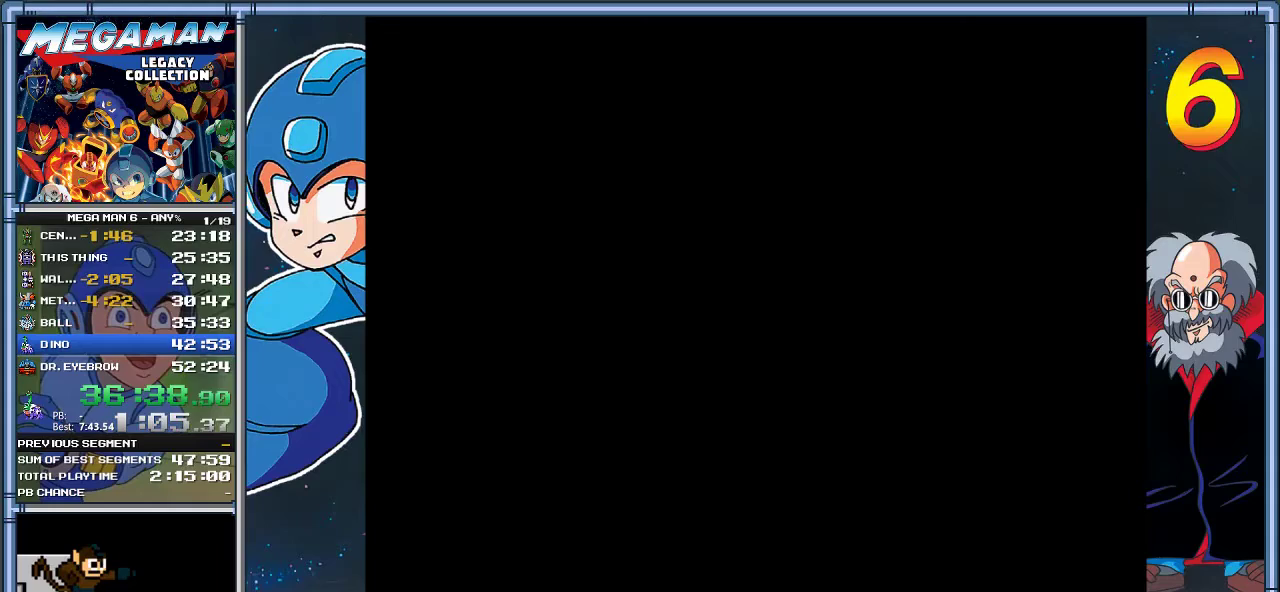
Gameplay with a controller (Xbox layout); each line is a JSON object with the inputs held at the frame after it (dt_ms = milliseconds from this image to that frame). "events" lists button and stick changes between this image and that frame as [ms after this image, input, new state], when the widget could be followed in between. Not read: R3 right_stick.
{"dt_ms": 500, "buttons": ["X", "DPAD_LEFT"], "left_stick": "left", "events": [[50, "DPAD_LEFT", "down"], [50, "left_stick", "left"], [150, "A", "up"], [217, "X", "down"]]}
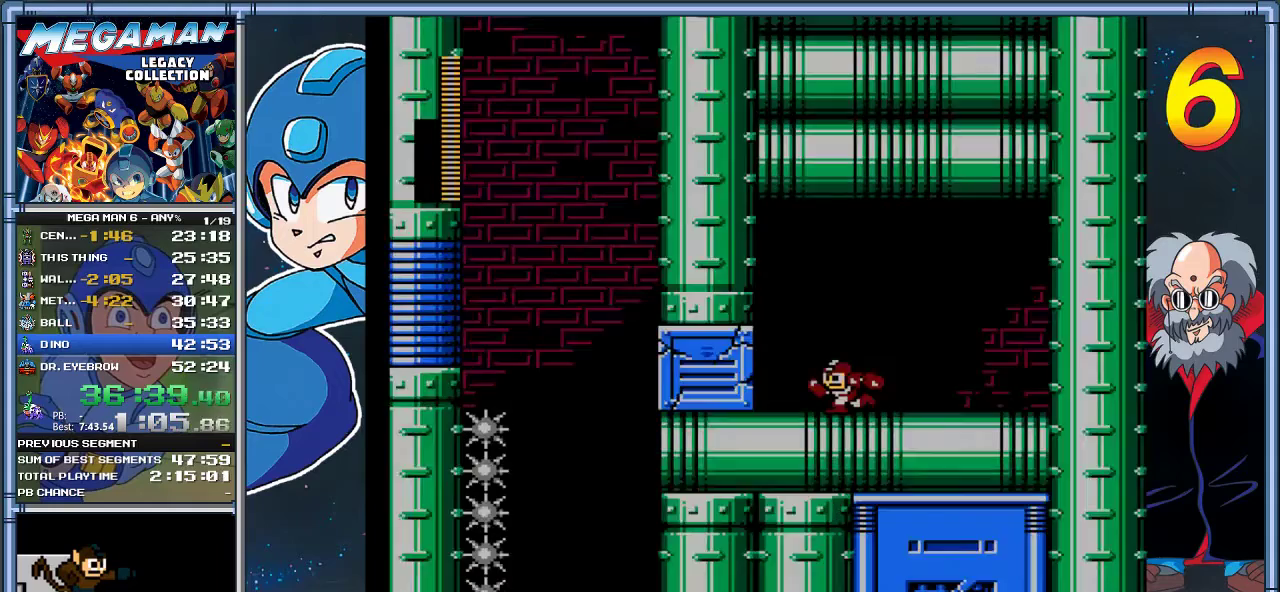
{"dt_ms": 500, "buttons": ["X", "DPAD_LEFT"], "left_stick": "left", "events": []}
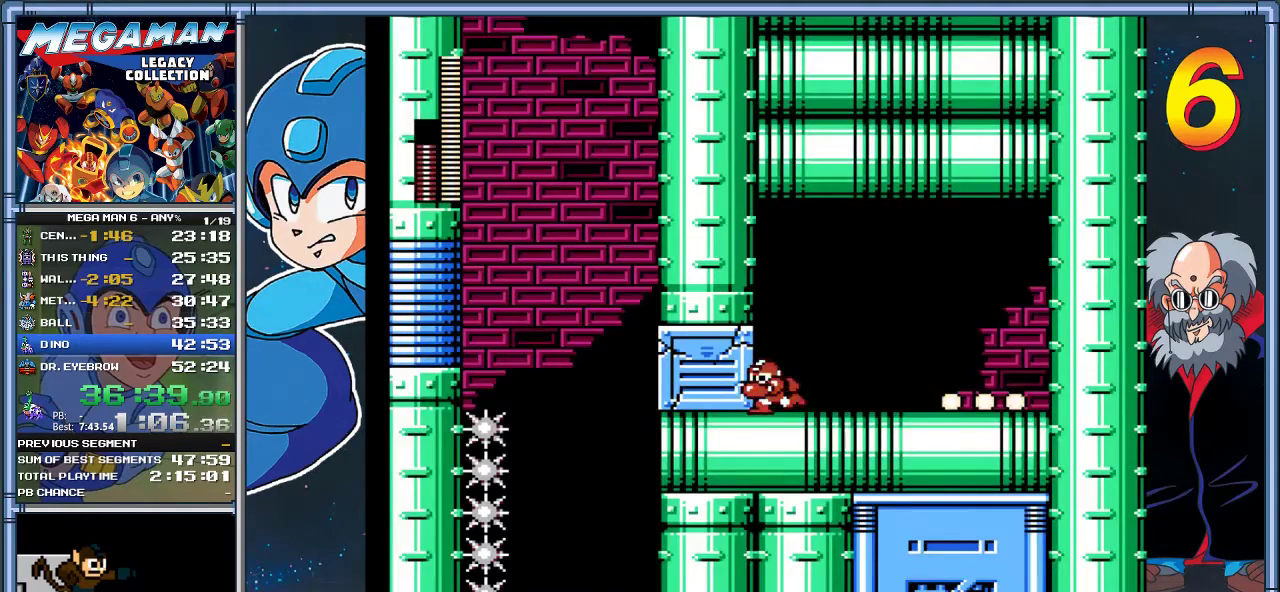
{"dt_ms": 500, "buttons": ["DPAD_LEFT"], "left_stick": "left", "events": [[317, "X", "up"]]}
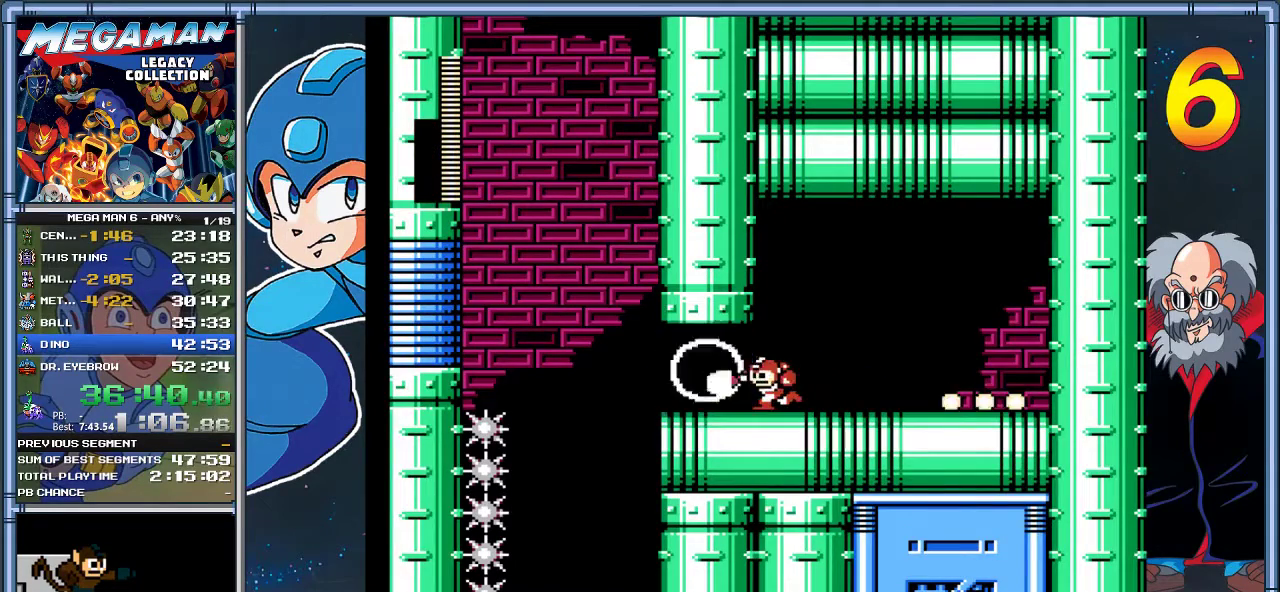
{"dt_ms": 500, "buttons": ["DPAD_LEFT"], "left_stick": "left", "events": []}
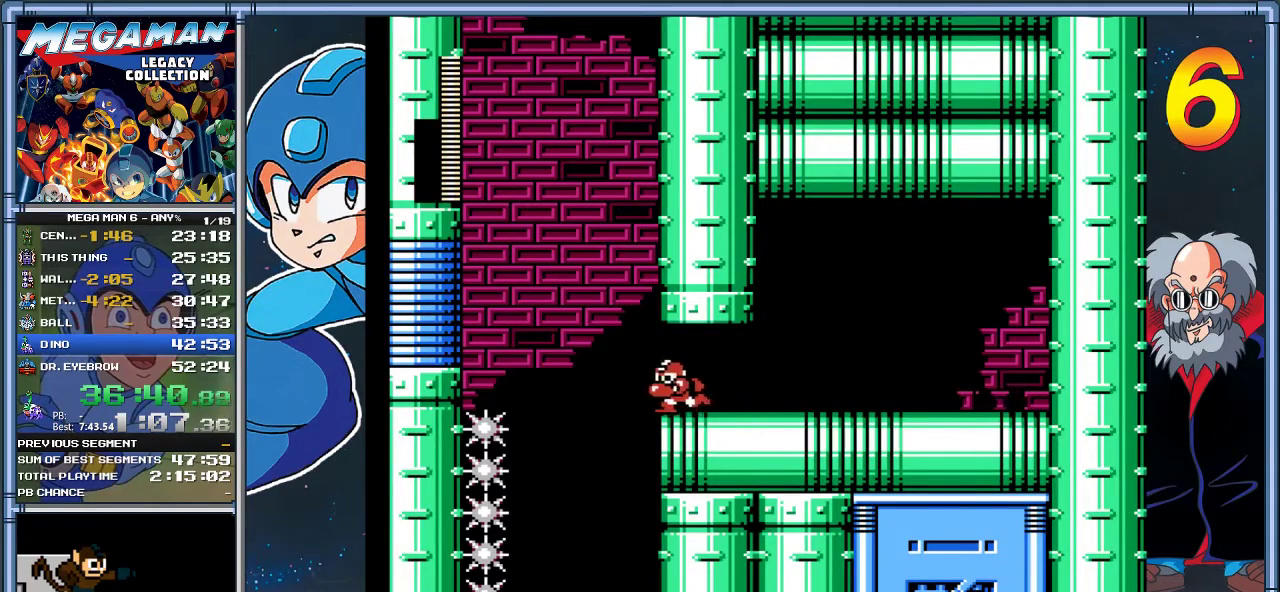
{"dt_ms": 500, "buttons": [], "left_stick": "center", "events": [[300, "DPAD_LEFT", "up"], [300, "left_stick", "center"]]}
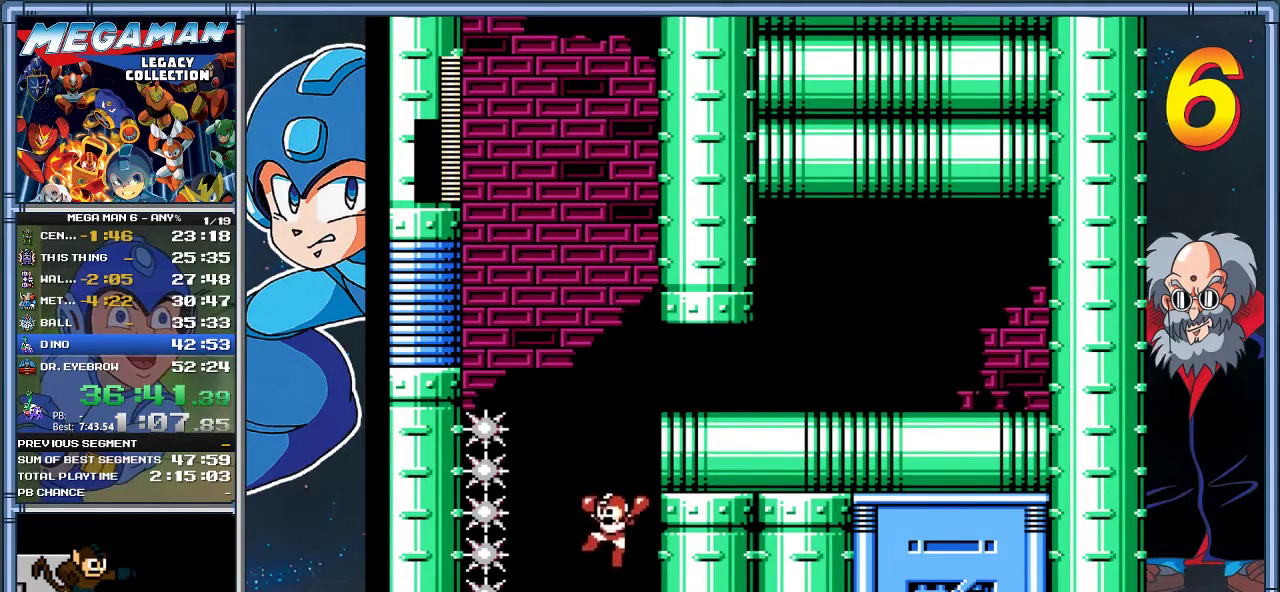
{"dt_ms": 500, "buttons": [], "left_stick": "center", "events": []}
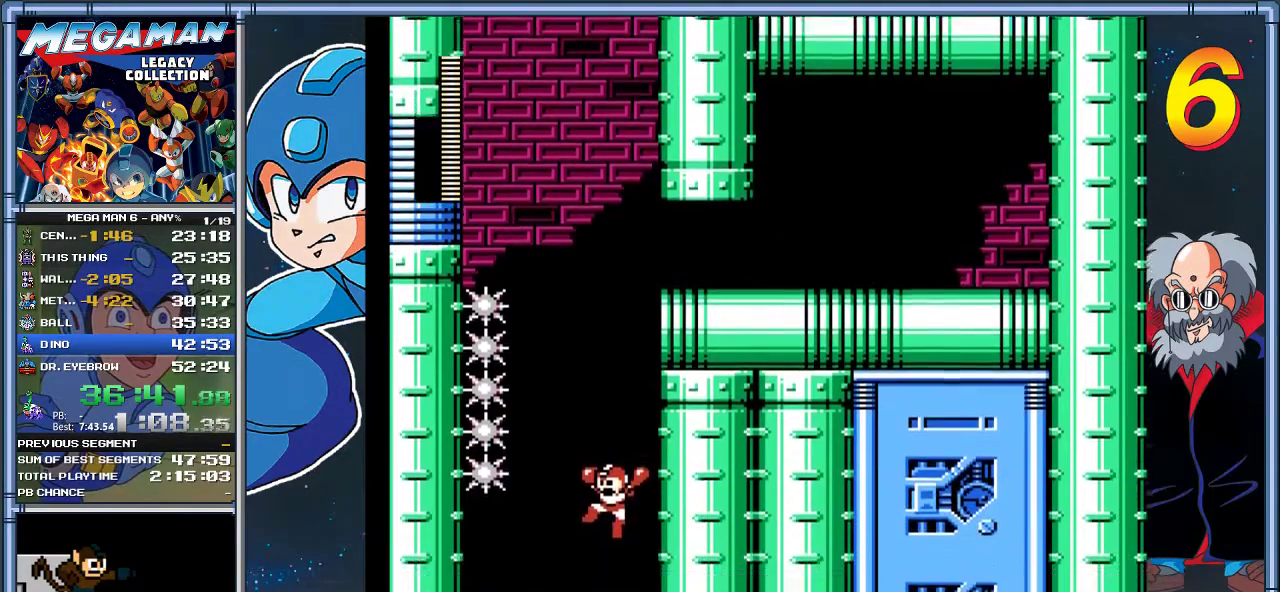
{"dt_ms": 500, "buttons": [], "left_stick": "center", "events": []}
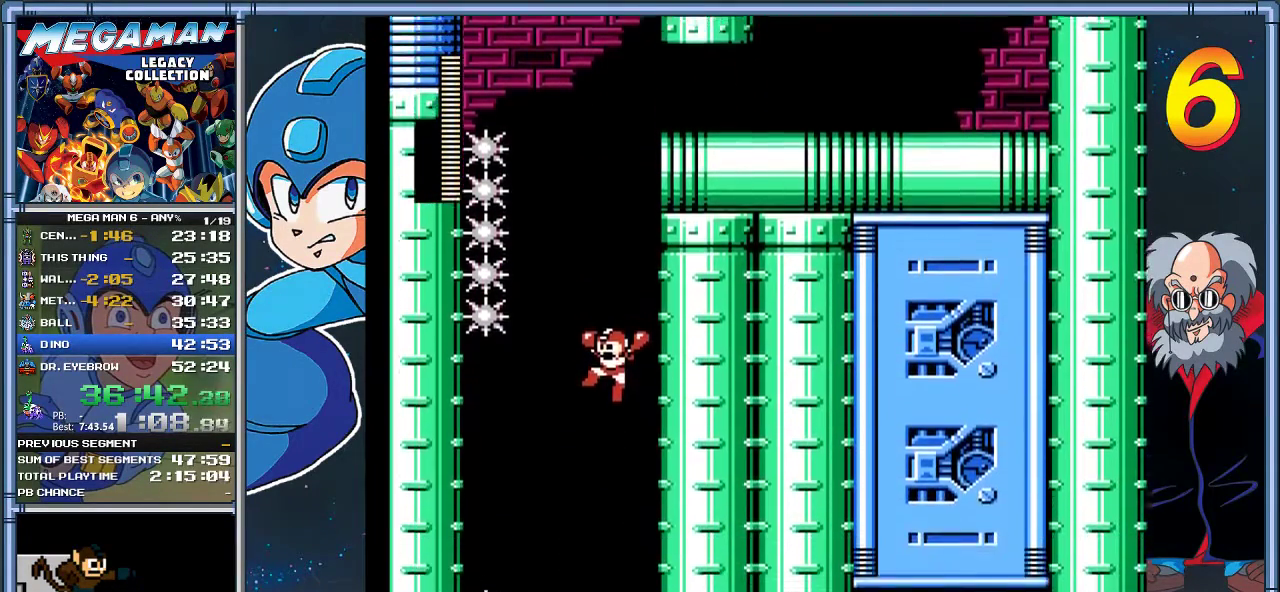
{"dt_ms": 500, "buttons": [], "left_stick": "center", "events": []}
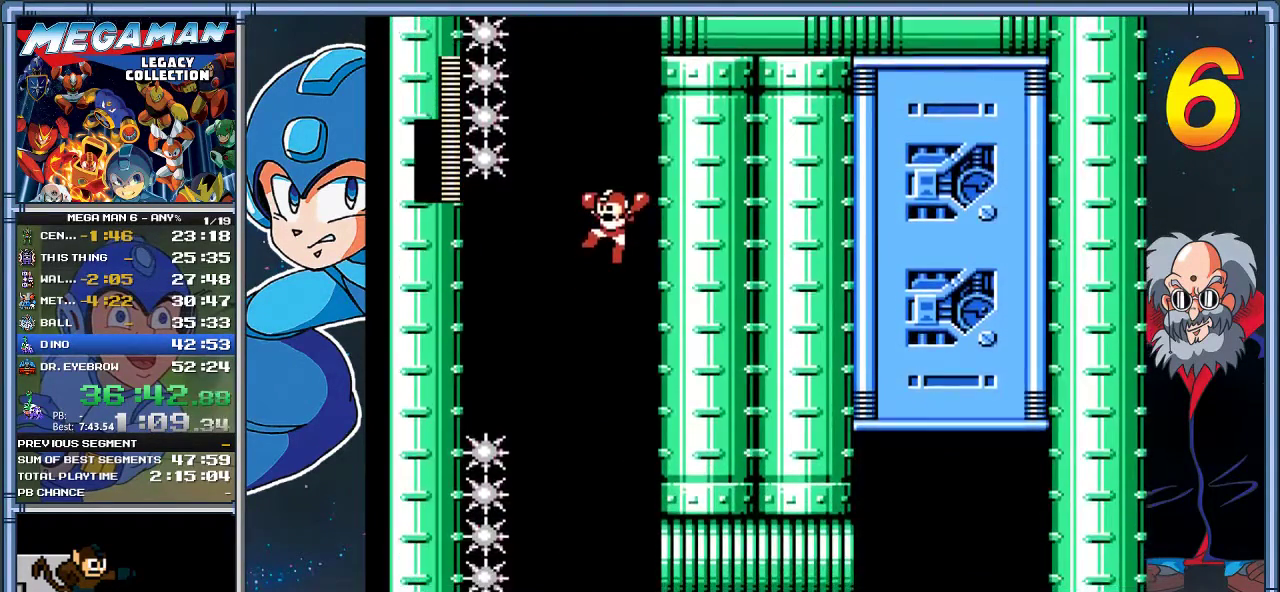
{"dt_ms": 500, "buttons": [], "left_stick": "center", "events": []}
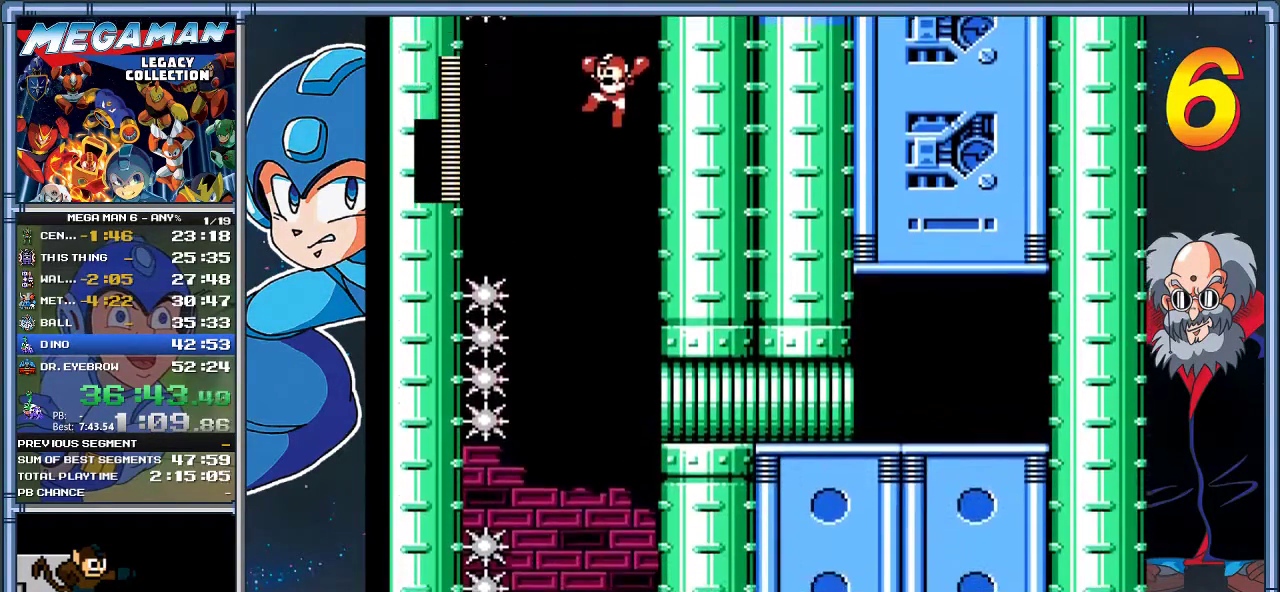
{"dt_ms": 500, "buttons": [], "left_stick": "center", "events": []}
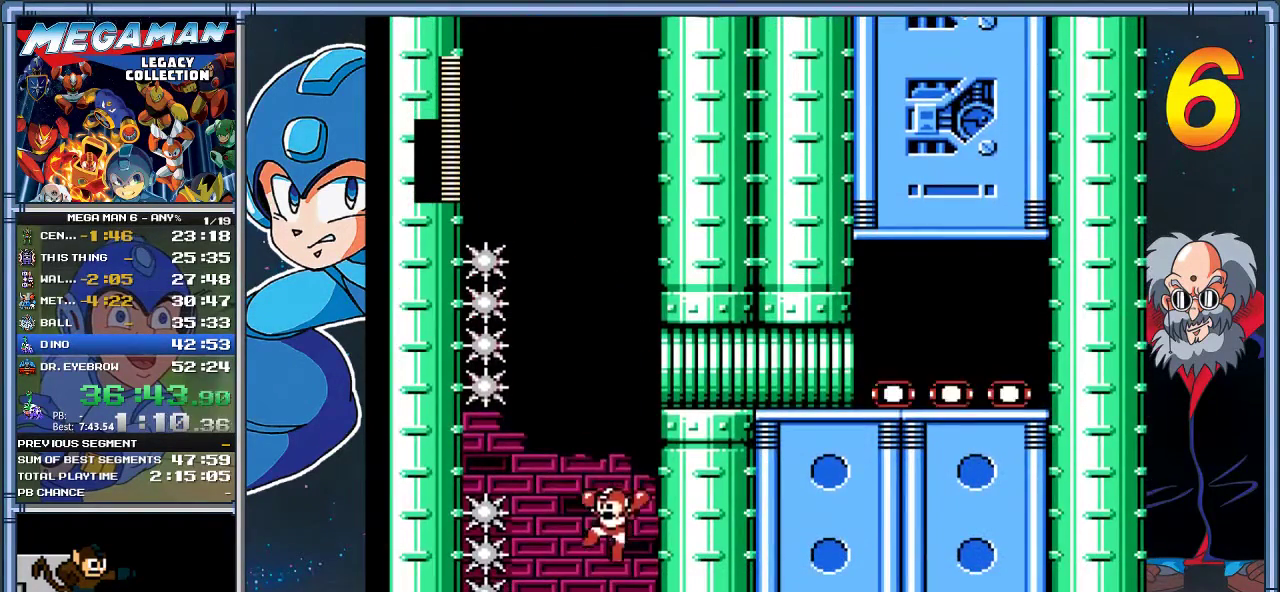
{"dt_ms": 500, "buttons": [], "left_stick": "center", "events": []}
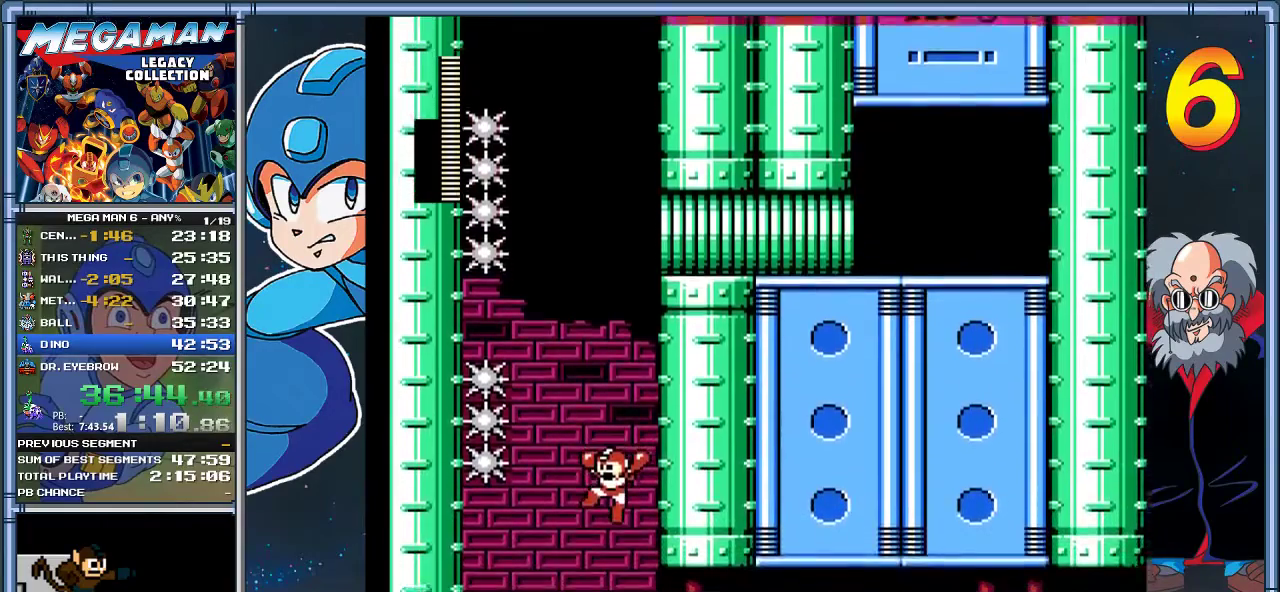
{"dt_ms": 500, "buttons": [], "left_stick": "center", "events": []}
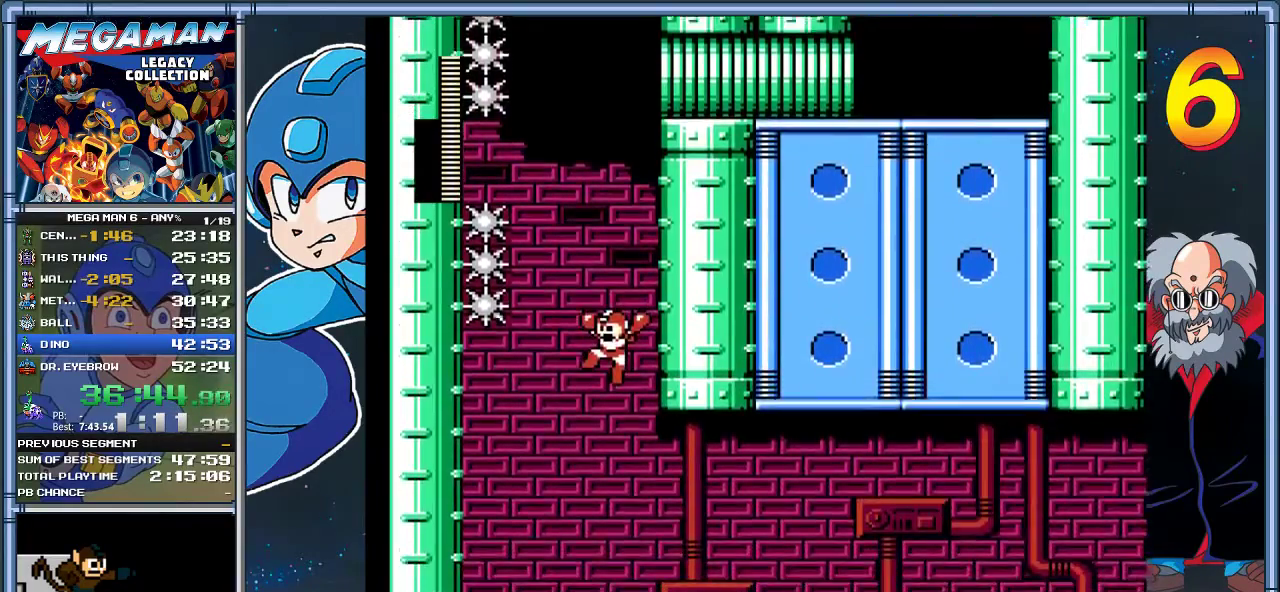
{"dt_ms": 500, "buttons": ["DPAD_RIGHT"], "left_stick": "right", "events": [[250, "DPAD_RIGHT", "down"], [250, "left_stick", "right"]]}
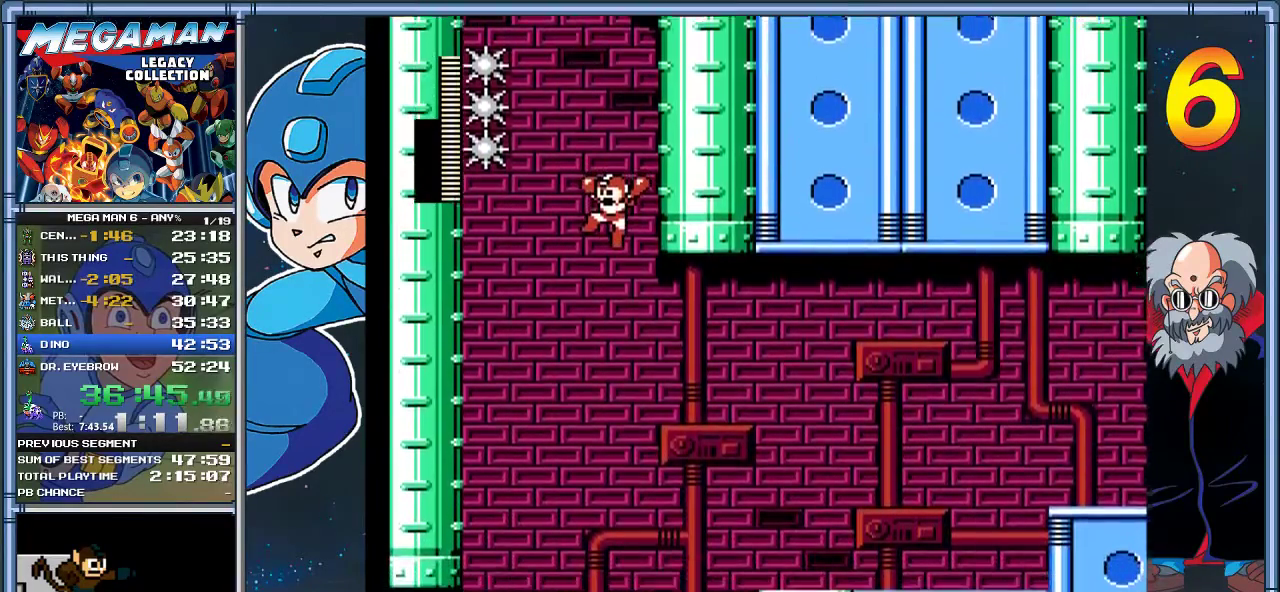
{"dt_ms": 500, "buttons": ["DPAD_RIGHT"], "left_stick": "right", "events": []}
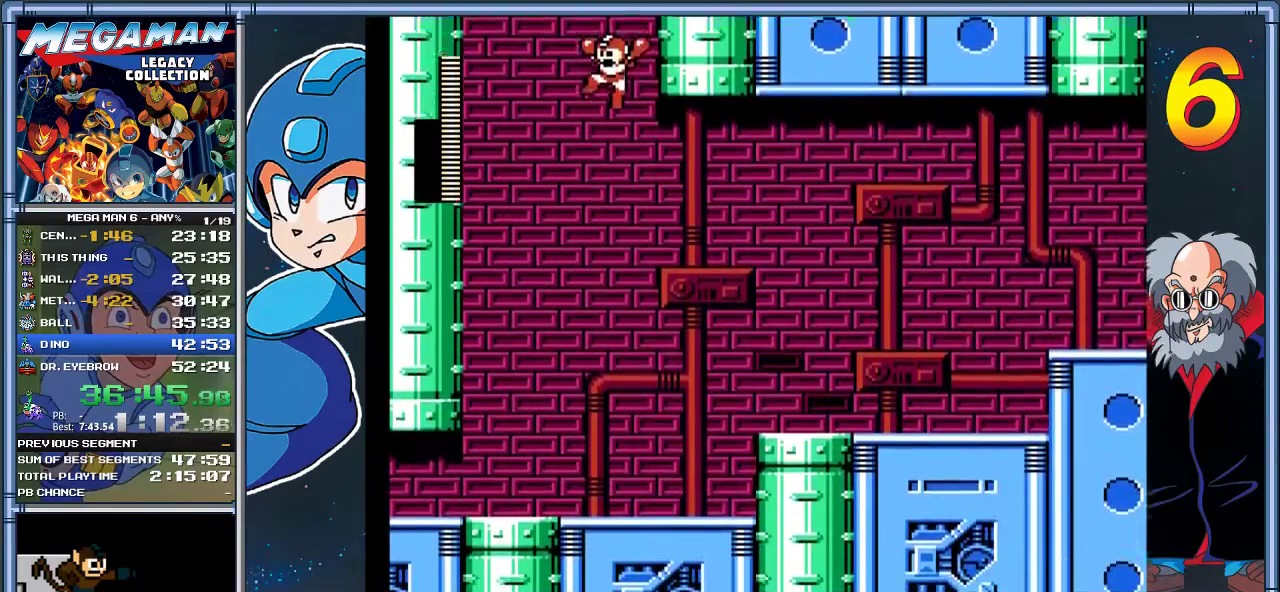
{"dt_ms": 500, "buttons": ["DPAD_RIGHT"], "left_stick": "right", "events": []}
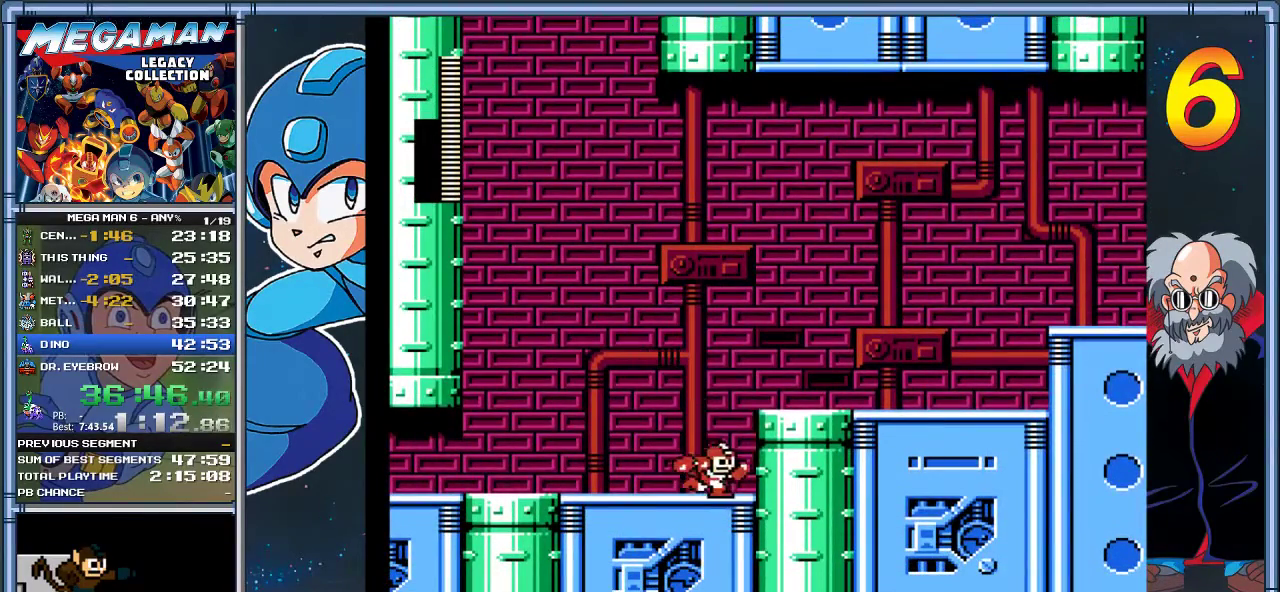
{"dt_ms": 500, "buttons": ["DPAD_RIGHT"], "left_stick": "right", "events": [[50, "A", "down"], [417, "A", "up"]]}
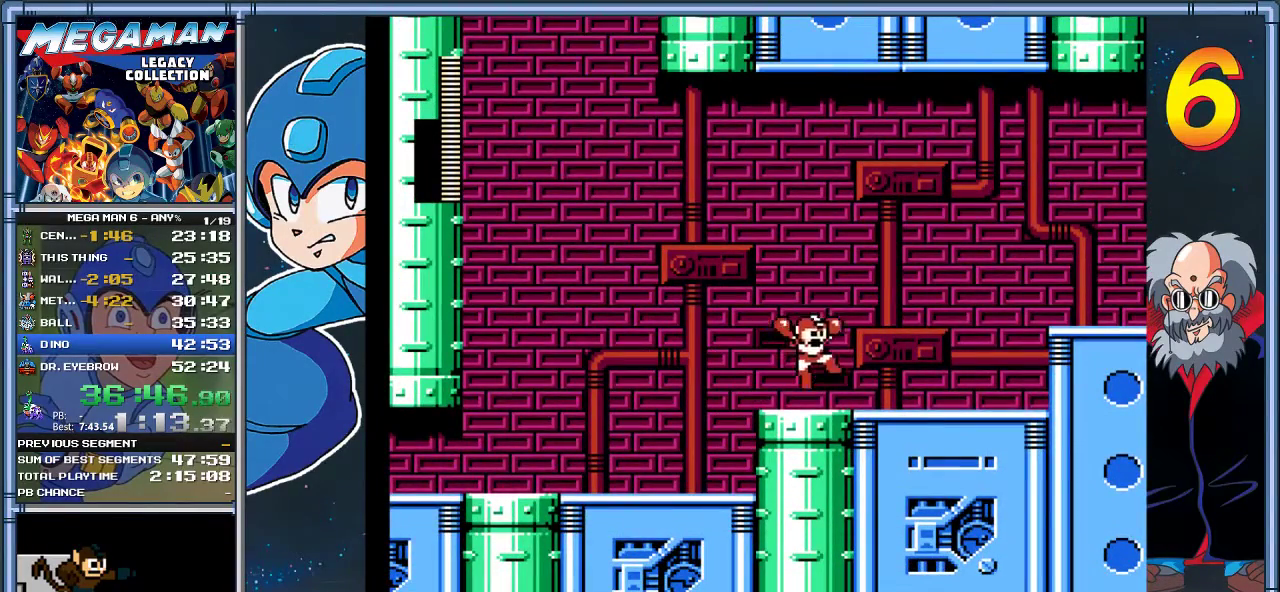
{"dt_ms": 500, "buttons": ["START"], "left_stick": "center", "events": [[267, "START", "down"], [400, "DPAD_RIGHT", "up"], [400, "left_stick", "center"]]}
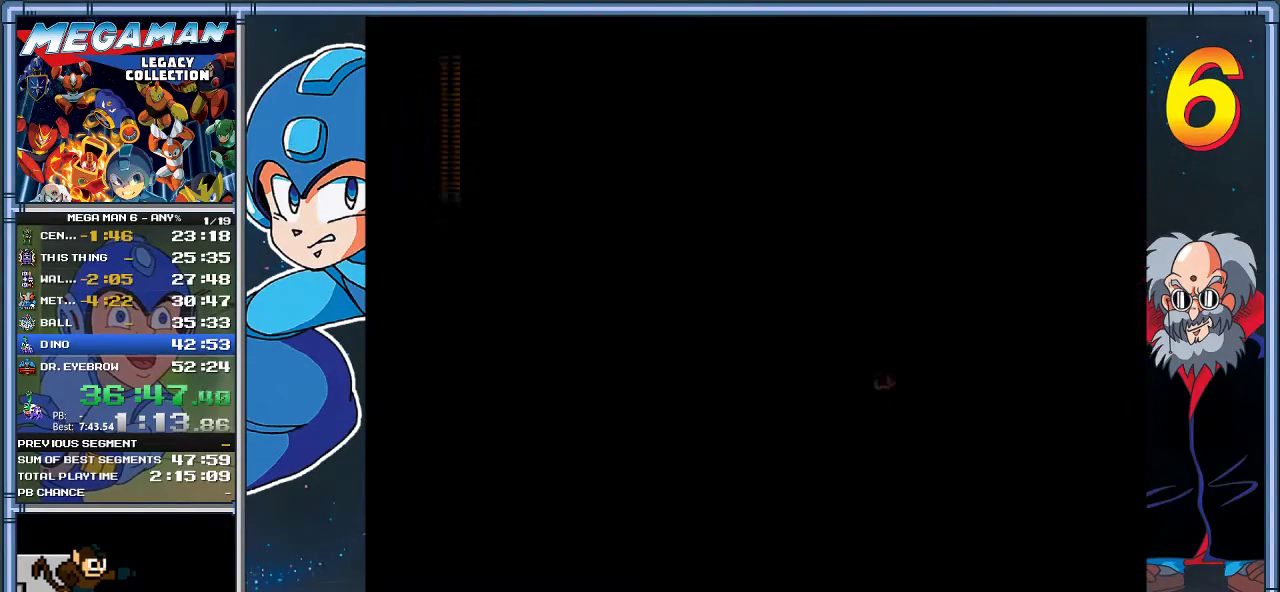
{"dt_ms": 500, "buttons": [], "left_stick": "center", "events": [[33, "START", "up"]]}
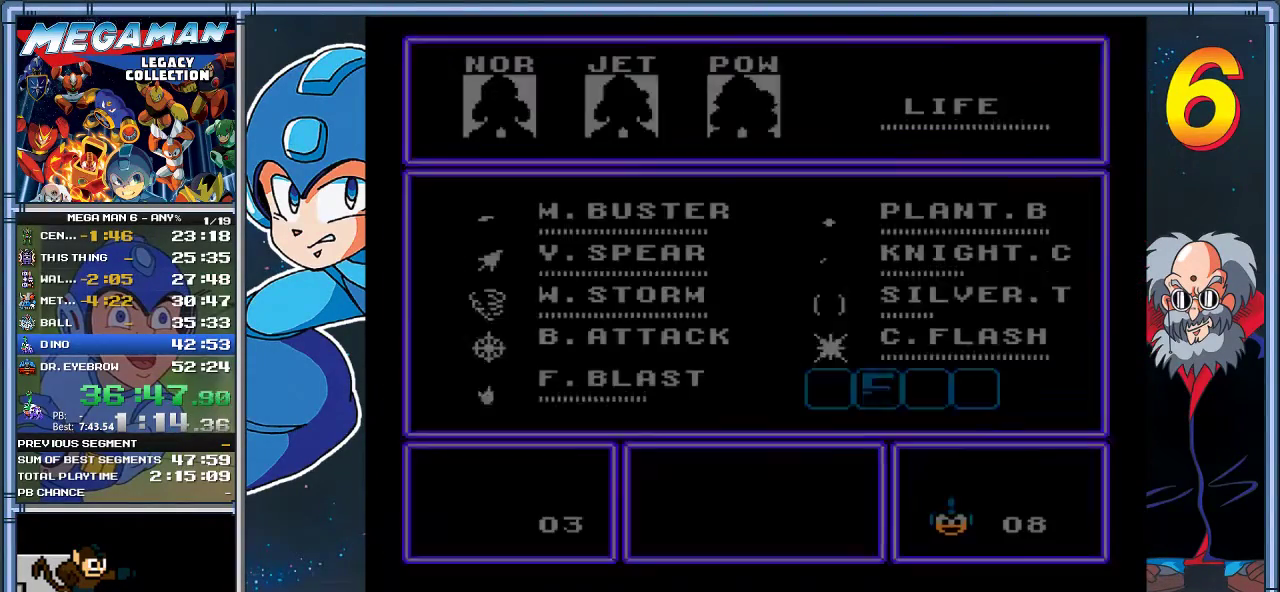
{"dt_ms": 1000, "buttons": ["A", "DPAD_RIGHT"], "left_stick": "right", "events": [[267, "DPAD_LEFT", "down"], [267, "left_stick", "left"], [400, "DPAD_LEFT", "up"], [417, "left_stick", "center"], [500, "DPAD_LEFT", "down"], [500, "left_stick", "left"], [550, "DPAD_LEFT", "up"], [550, "left_stick", "center"], [617, "A", "down"], [883, "DPAD_RIGHT", "down"], [883, "left_stick", "right"]]}
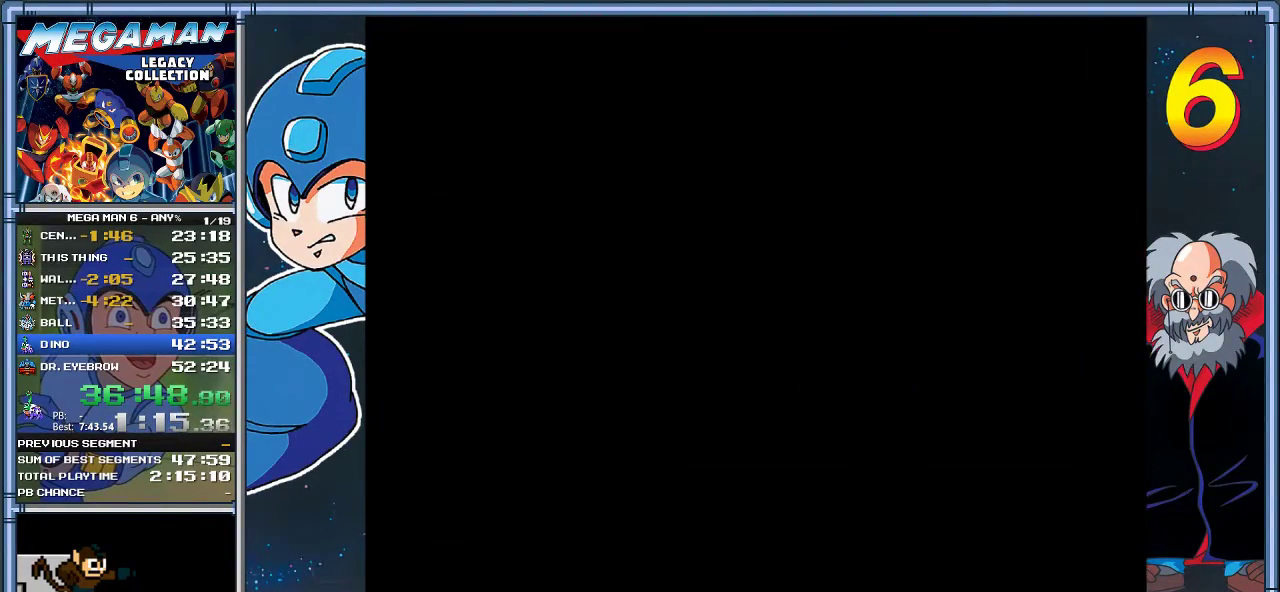
{"dt_ms": 500, "buttons": ["X", "DPAD_RIGHT"], "left_stick": "right", "events": [[17, "A", "up"], [217, "X", "down"]]}
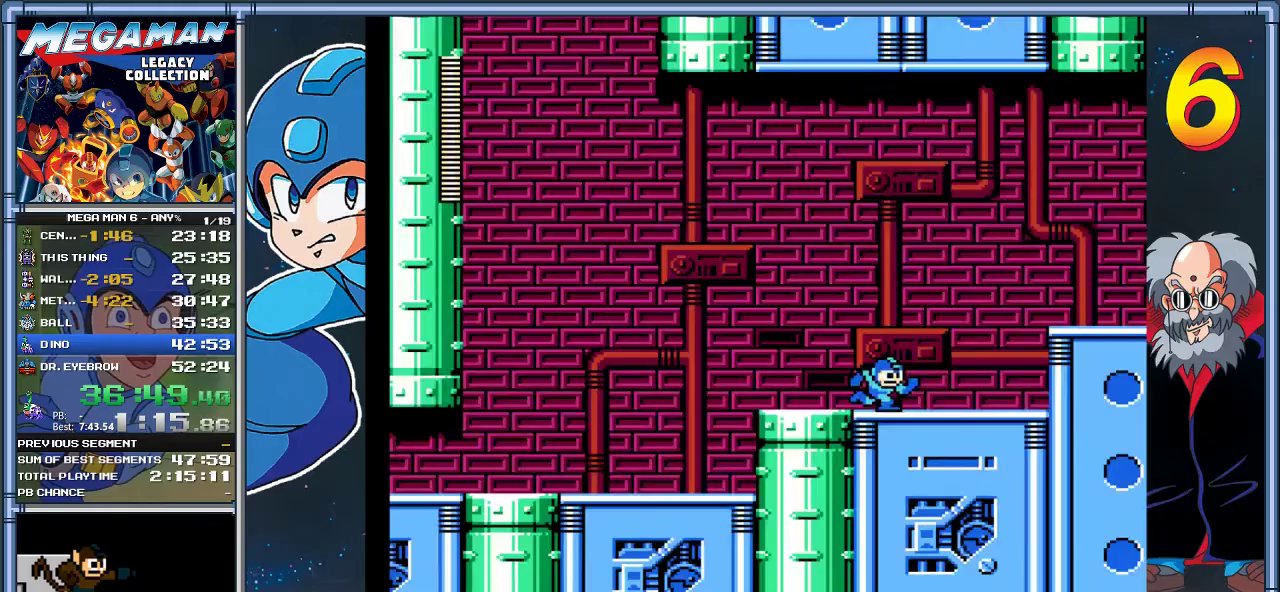
{"dt_ms": 500, "buttons": ["A", "X", "DPAD_RIGHT"], "left_stick": "right", "events": [[383, "A", "down"]]}
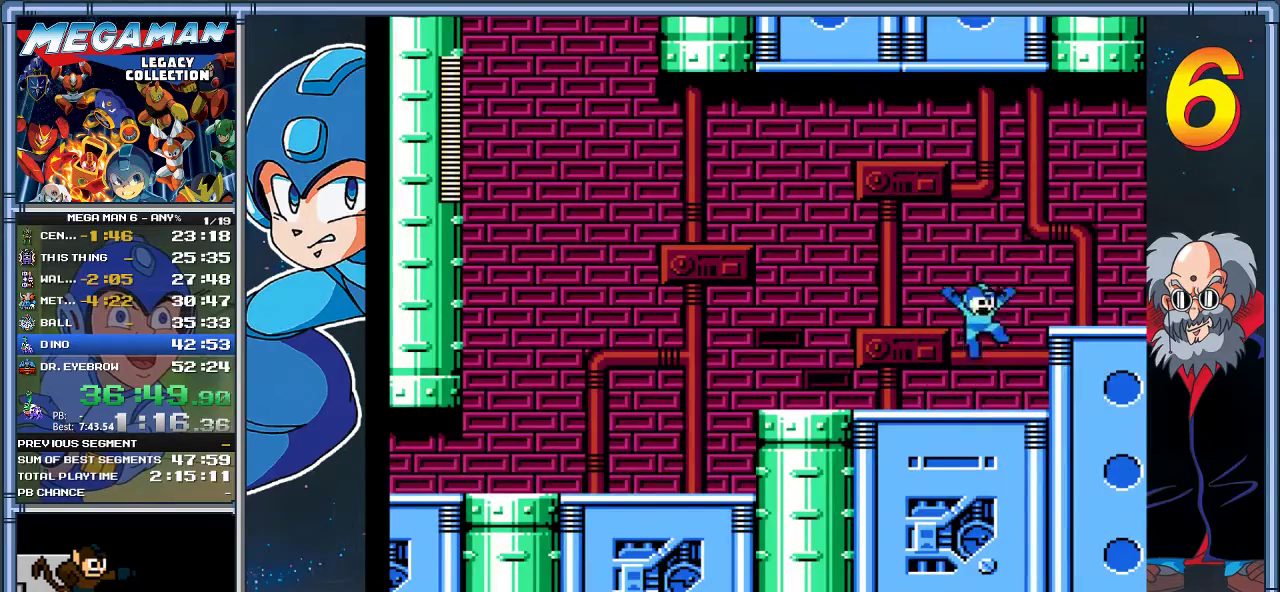
{"dt_ms": 1000, "buttons": ["X", "DPAD_RIGHT"], "left_stick": "right", "events": [[117, "A", "up"], [283, "DPAD_DOWN", "down"], [283, "left_stick", "down-right"], [367, "A", "down"], [567, "A", "up"], [600, "DPAD_DOWN", "up"], [600, "left_stick", "right"]]}
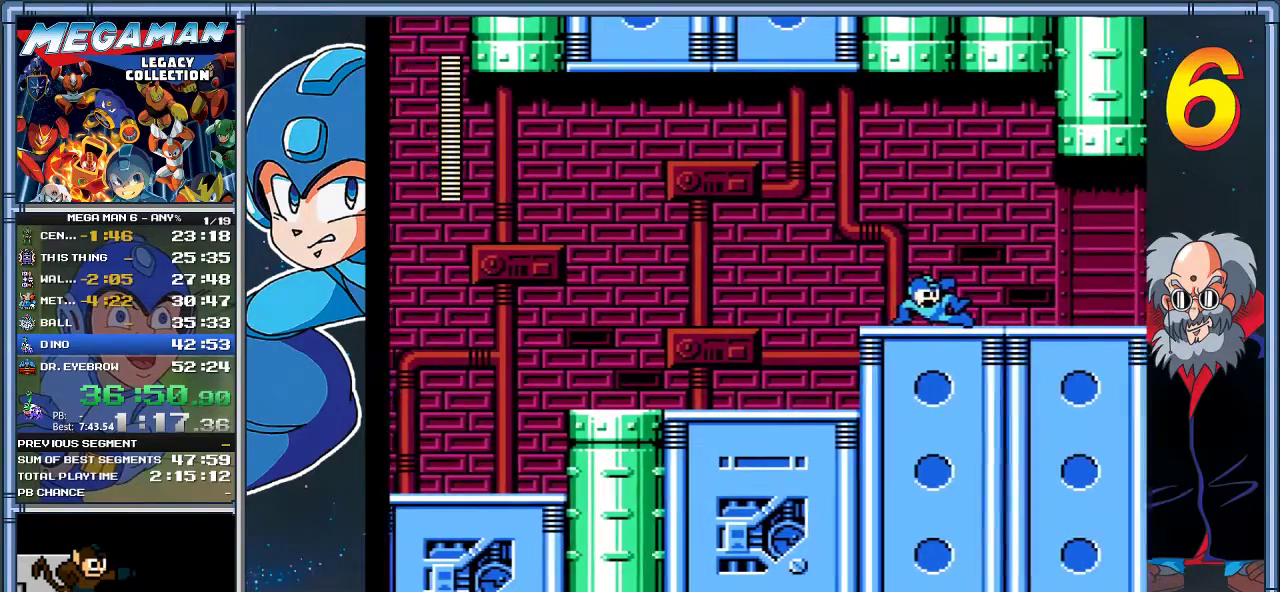
{"dt_ms": 500, "buttons": ["X", "DPAD_RIGHT"], "left_stick": "right", "events": []}
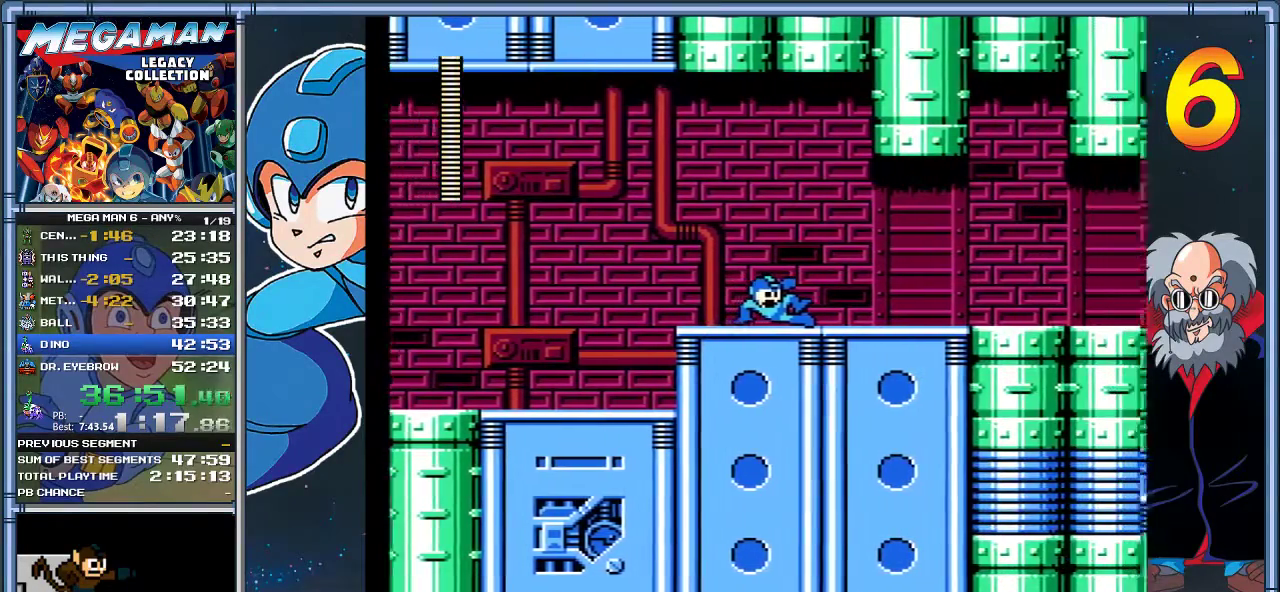
{"dt_ms": 500, "buttons": ["X", "DPAD_RIGHT"], "left_stick": "right", "events": []}
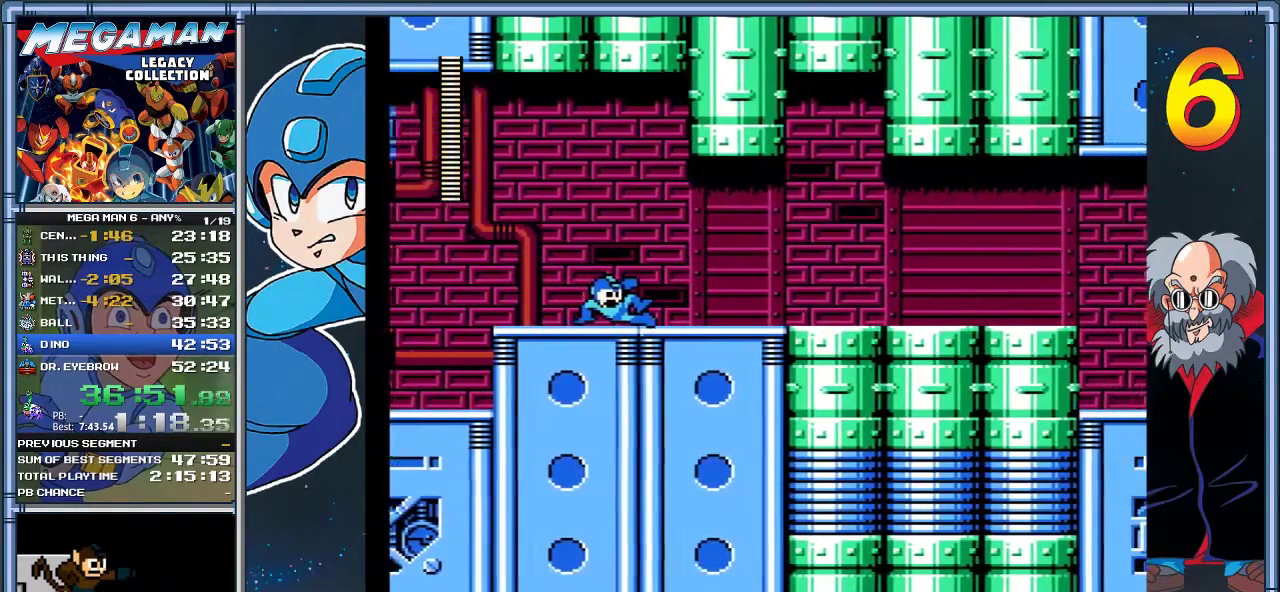
{"dt_ms": 500, "buttons": ["X", "DPAD_RIGHT"], "left_stick": "right", "events": []}
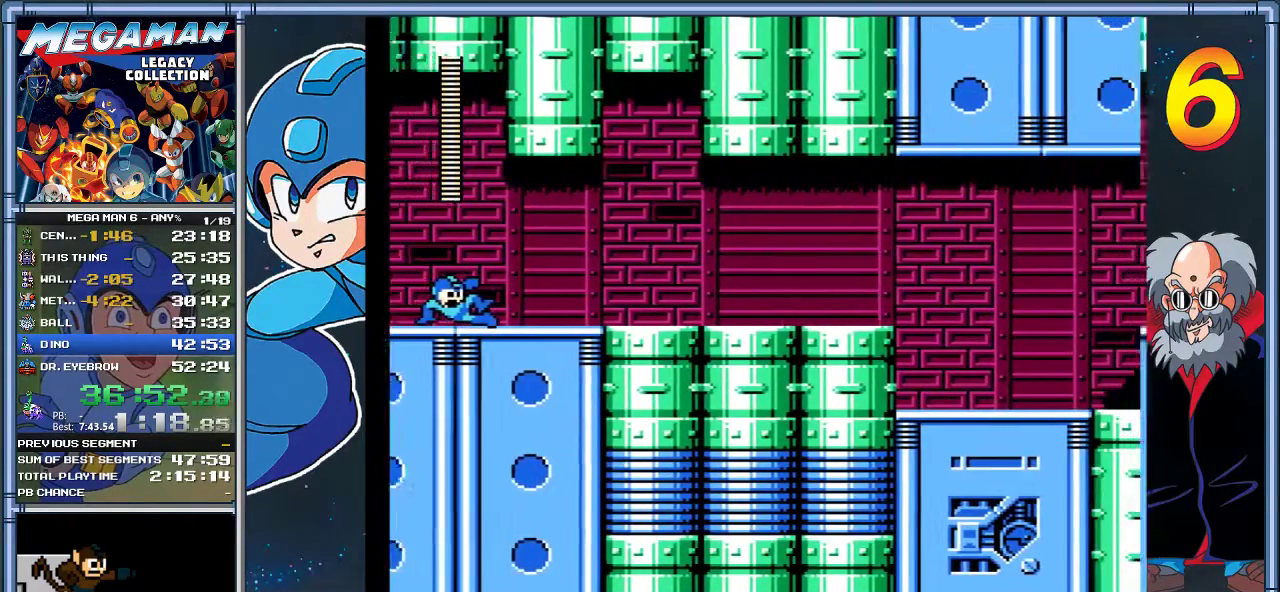
{"dt_ms": 500, "buttons": ["X", "DPAD_RIGHT"], "left_stick": "right", "events": [[450, "DPAD_DOWN", "down"], [483, "DPAD_DOWN", "up"]]}